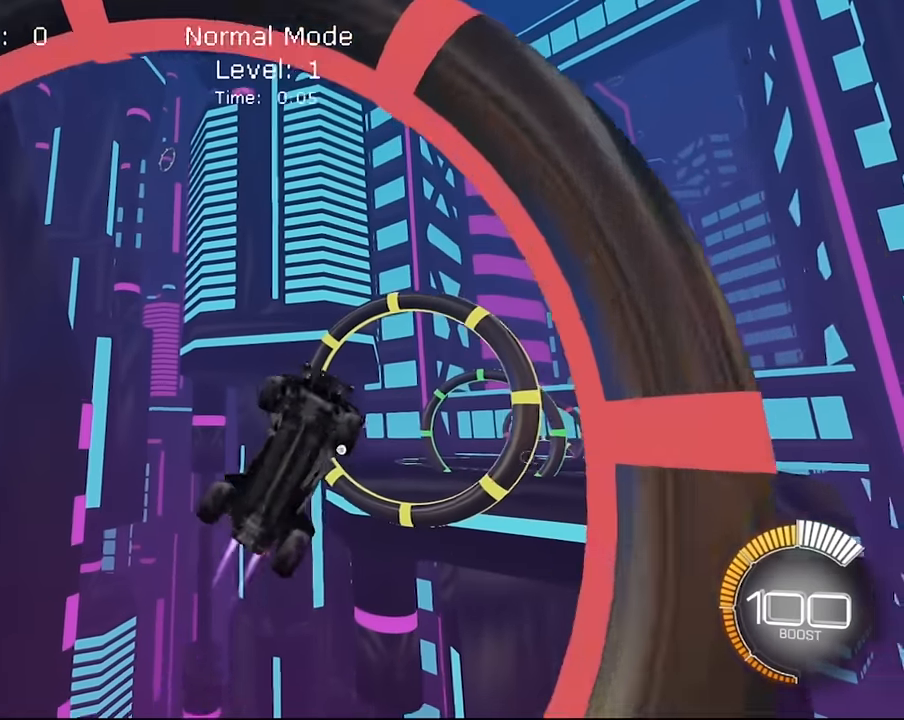
Gameplay with a controller (PlayStation layout); each line is a JSON object with the inputs held at the frame after it. "events" lists button and stick changes between this image and that frame as [ms after this image, input, new state], when the widget could be followed in between. Not read: L3 R3.
{"buttons": ["L1", "R2"], "left_stick": "down-right", "right_stick": "center", "events": [[100, "SQUARE", "up"], [200, "SQUARE", "down"], [434, "SQUARE", "up"]]}
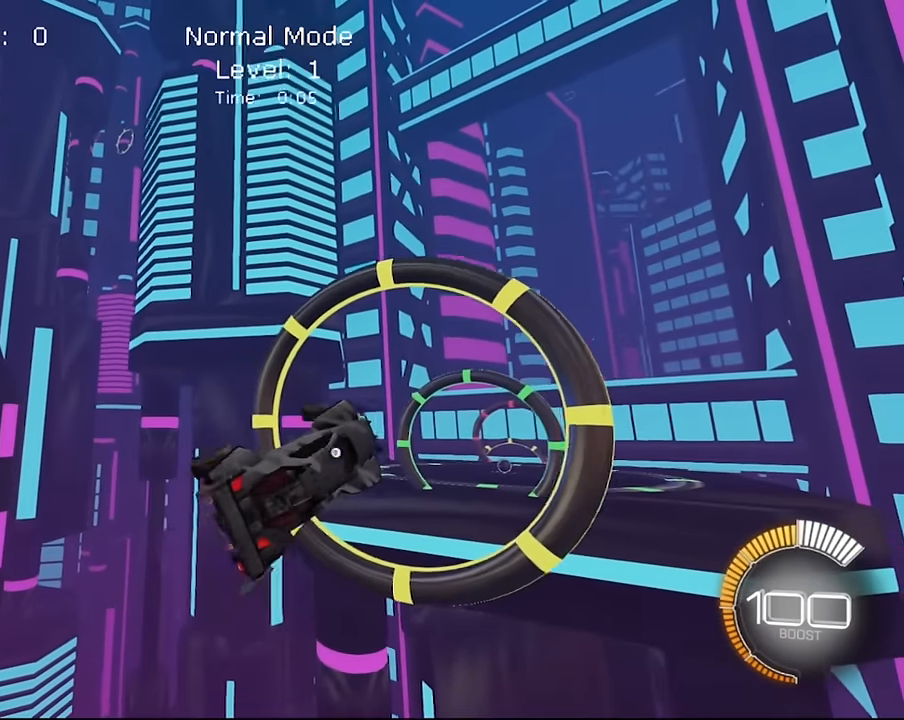
{"buttons": ["SQUARE", "L1", "R2"], "left_stick": "center", "right_stick": "center", "events": [[34, "SQUARE", "down"], [101, "left_stick", "center"], [201, "left_stick", "down-right"], [367, "SQUARE", "up"], [468, "SQUARE", "down"], [468, "left_stick", "center"]]}
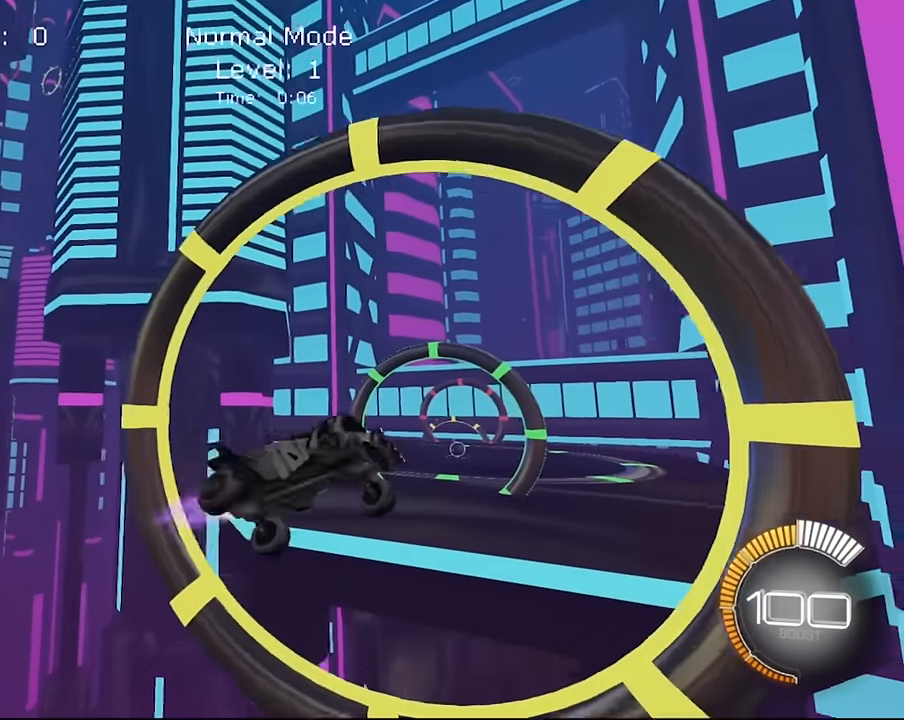
{"buttons": ["SQUARE", "L1", "R2"], "left_stick": "down-left", "right_stick": "center", "events": [[67, "left_stick", "right"], [234, "left_stick", "center"], [300, "SQUARE", "up"], [334, "left_stick", "down-left"], [400, "SQUARE", "down"], [400, "left_stick", "down"], [500, "left_stick", "down-left"]]}
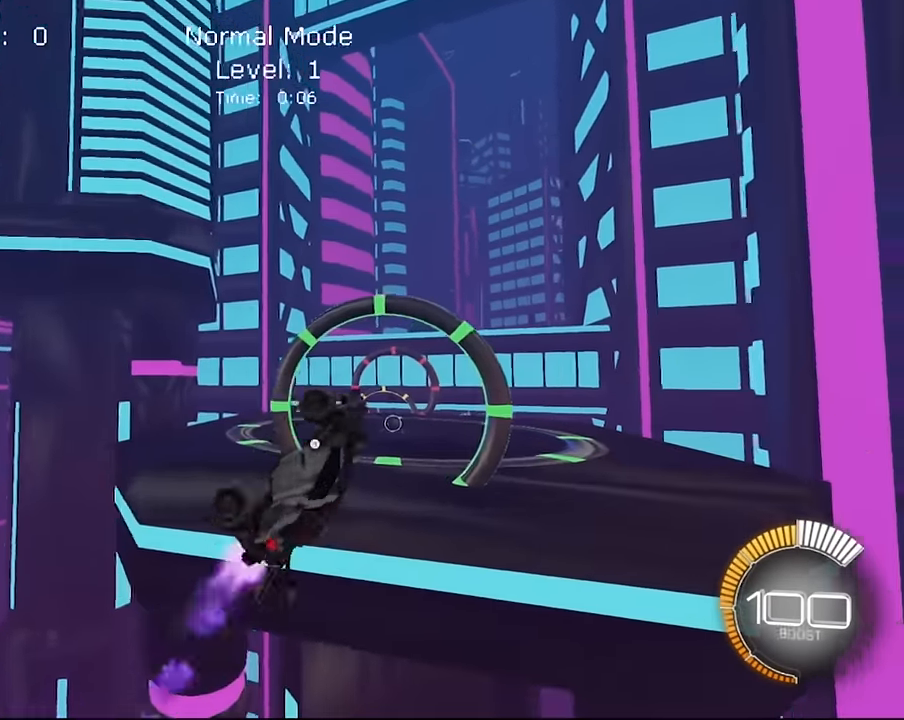
{"buttons": ["SQUARE", "L1", "R2"], "left_stick": "down-right", "right_stick": "center", "events": [[101, "left_stick", "down"], [334, "SQUARE", "up"], [334, "left_stick", "down-right"], [468, "SQUARE", "down"]]}
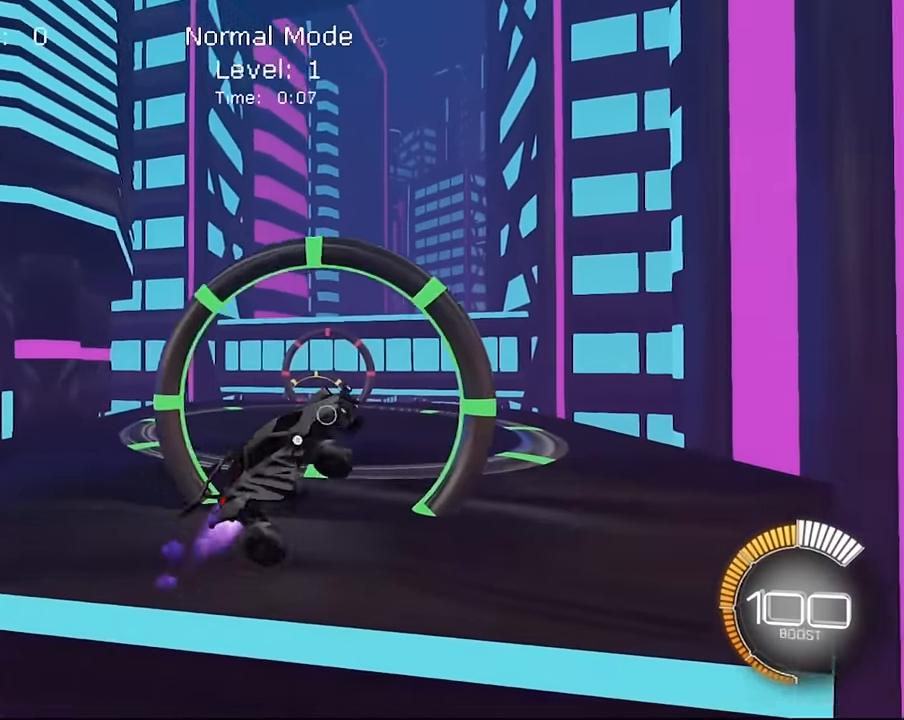
{"buttons": ["SQUARE", "L1", "R2"], "left_stick": "center", "right_stick": "center", "events": [[133, "left_stick", "center"], [234, "SQUARE", "up"], [234, "left_stick", "down-right"], [400, "SQUARE", "down"], [400, "left_stick", "center"]]}
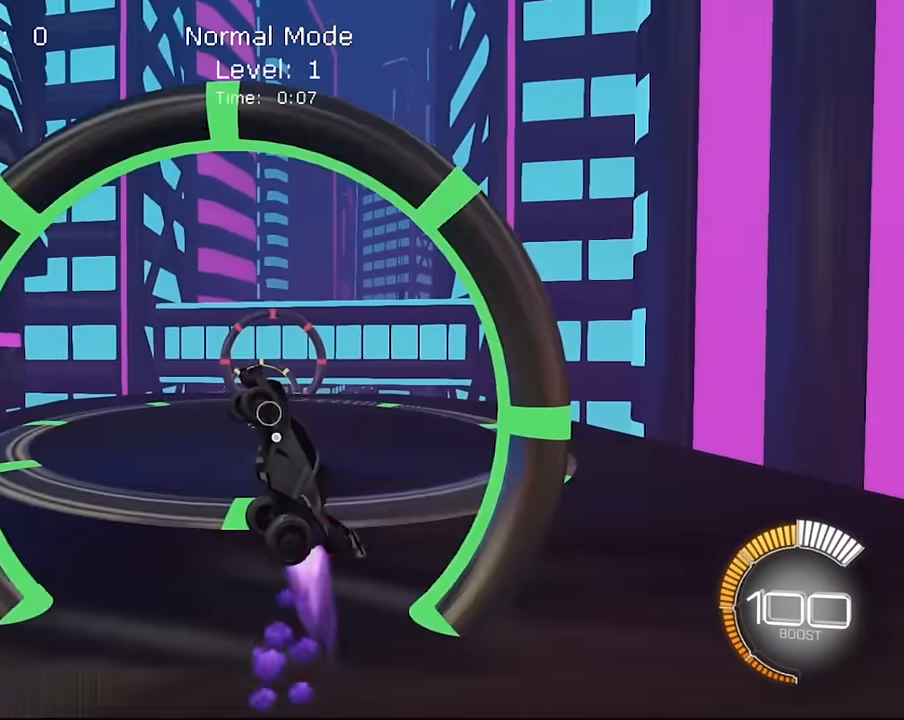
{"buttons": ["L1", "R2"], "left_stick": "center", "right_stick": "center", "events": [[101, "SQUARE", "up"], [101, "left_stick", "down"], [234, "left_stick", "center"], [301, "SQUARE", "down"], [334, "left_stick", "down"], [468, "SQUARE", "up"], [501, "left_stick", "center"]]}
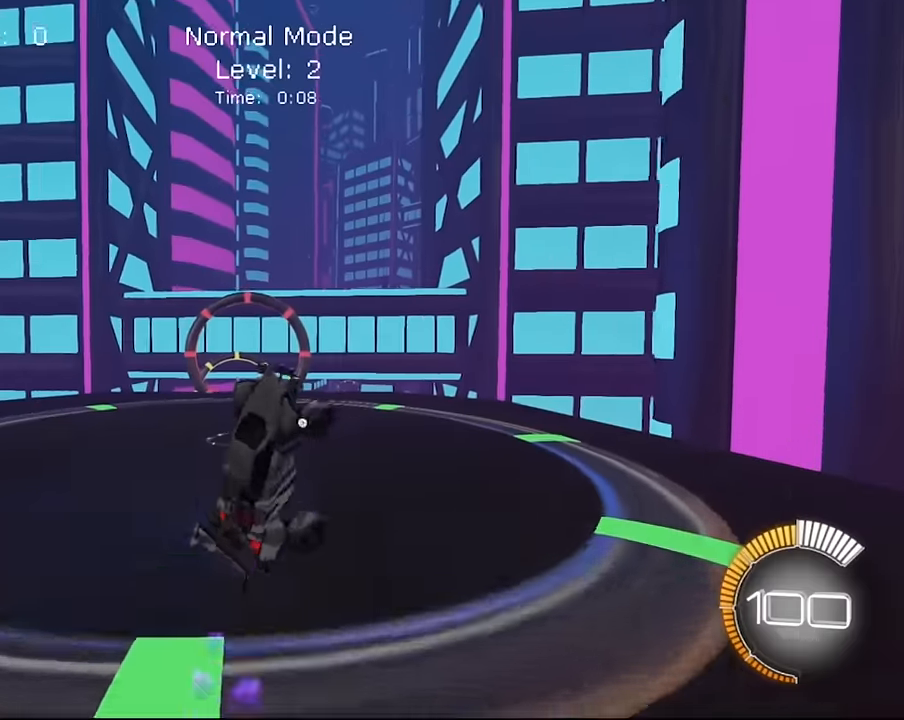
{"buttons": ["L1", "R2"], "left_stick": "down-right", "right_stick": "center", "events": [[100, "SQUARE", "down"], [100, "left_stick", "down-right"], [234, "left_stick", "center"], [367, "left_stick", "down-right"], [500, "SQUARE", "up"]]}